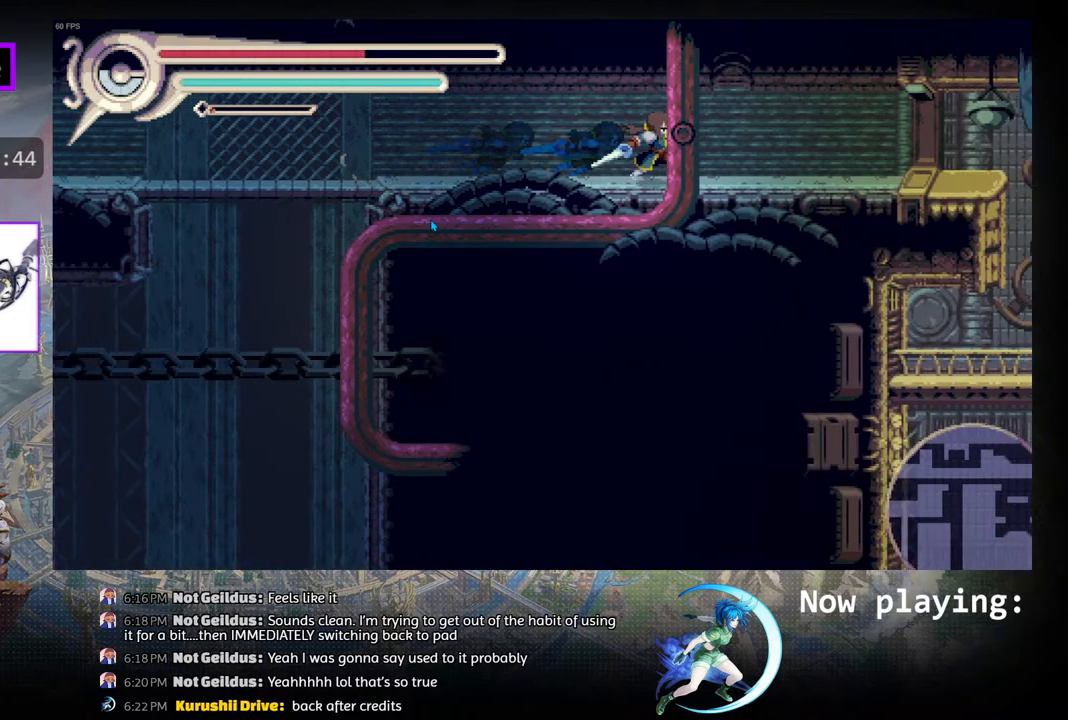
Gameplay with a controller (PlayStation layout); each line is a JSON object with the inputs held at the frame after it. "events" lists button and stick changes between this image and that frame as [ms after this image, input, new state], when the widget could be followed in between. Not read: L2 R2 TOUCHPAD.
{"buttons": ["DPAD_RIGHT"], "left_stick": "center", "right_stick": "center", "events": [[250, "R1", "down"], [500, "R1", "up"]]}
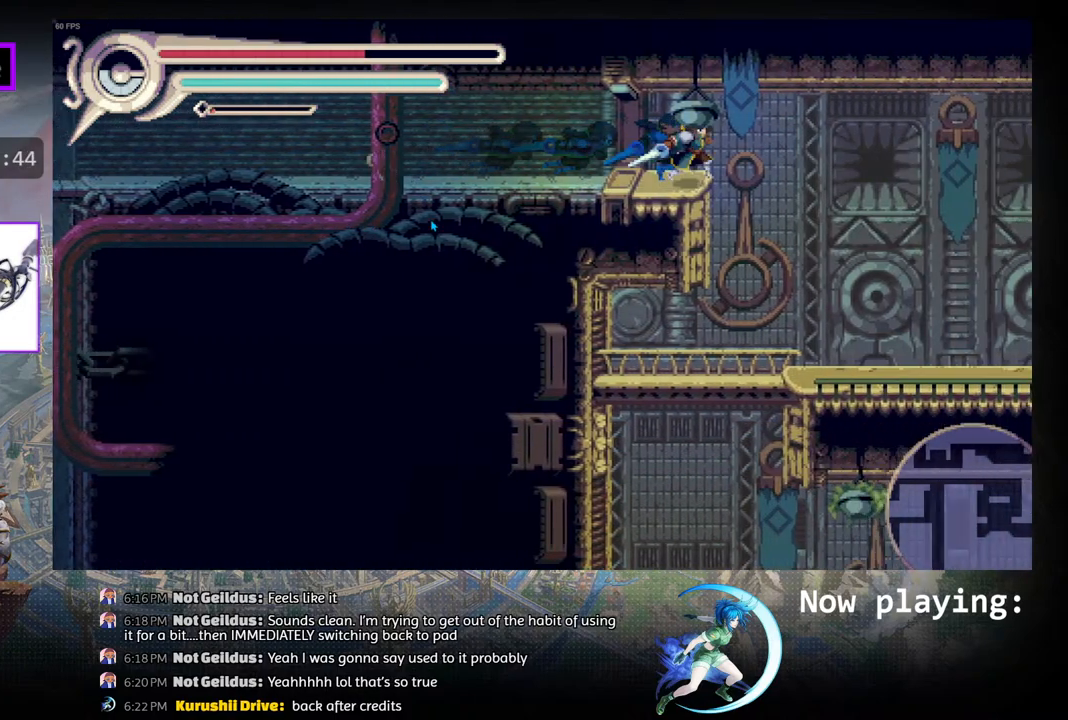
{"buttons": ["DPAD_RIGHT"], "left_stick": "center", "right_stick": "center", "events": [[233, "R1", "down"], [450, "R1", "up"]]}
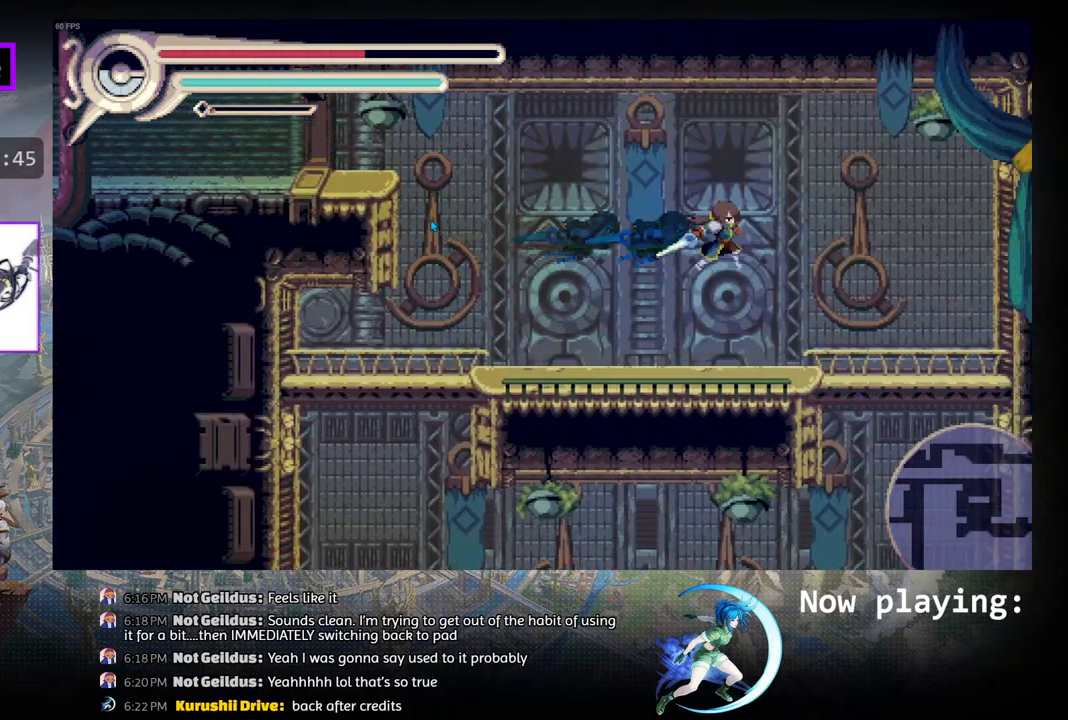
{"buttons": [], "left_stick": "center", "right_stick": "center", "events": [[433, "DPAD_RIGHT", "up"]]}
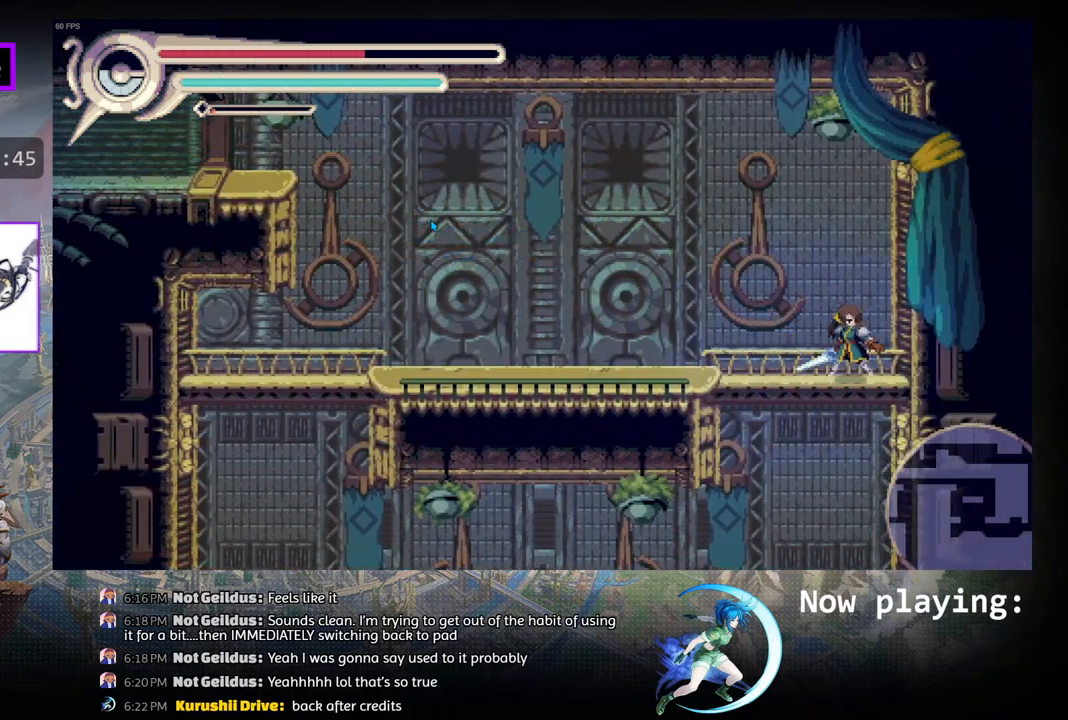
{"buttons": ["DPAD_LEFT"], "left_stick": "center", "right_stick": "center", "events": [[17, "DPAD_DOWN", "down"], [50, "CIRCLE", "down"], [150, "DPAD_DOWN", "up"], [183, "CIRCLE", "up"], [333, "DPAD_LEFT", "down"]]}
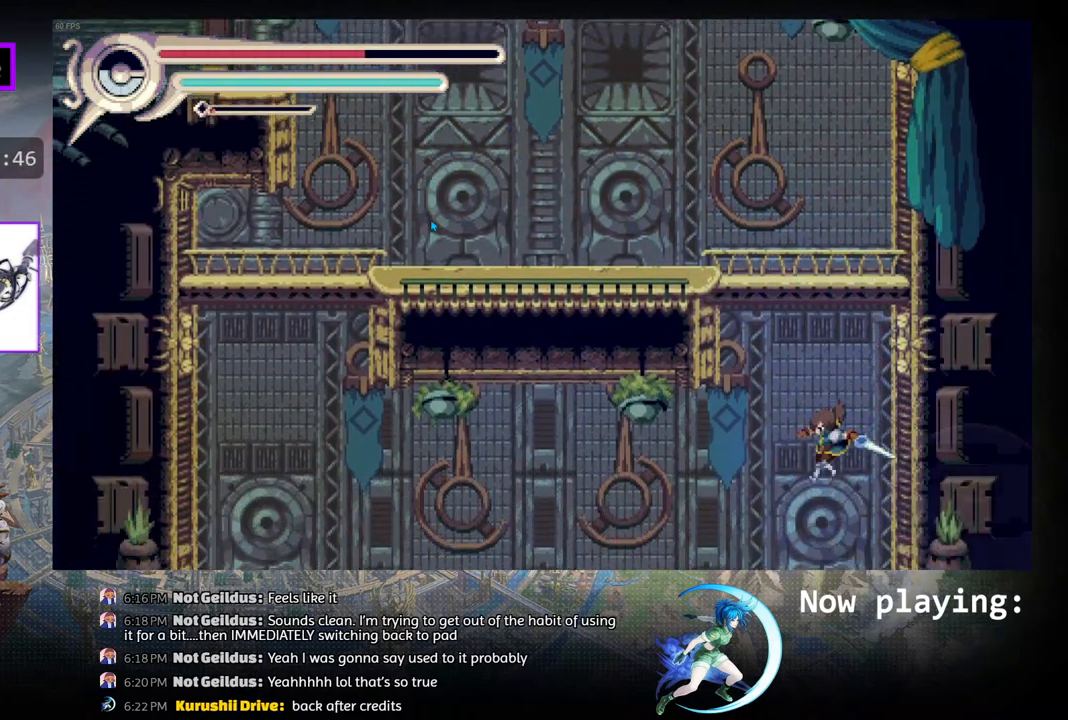
{"buttons": [], "left_stick": "center", "right_stick": "center", "events": [[467, "DPAD_LEFT", "up"]]}
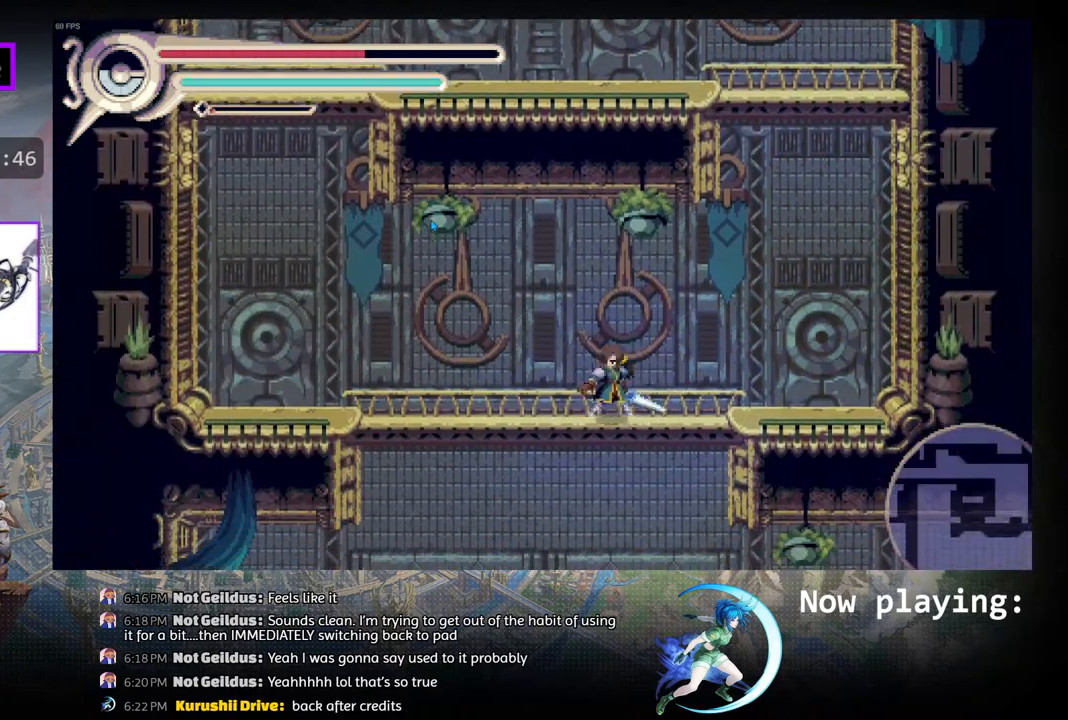
{"buttons": [], "left_stick": "center", "right_stick": "center", "events": [[67, "DPAD_DOWN", "down"], [83, "CIRCLE", "down"], [183, "CIRCLE", "up"], [183, "DPAD_DOWN", "up"]]}
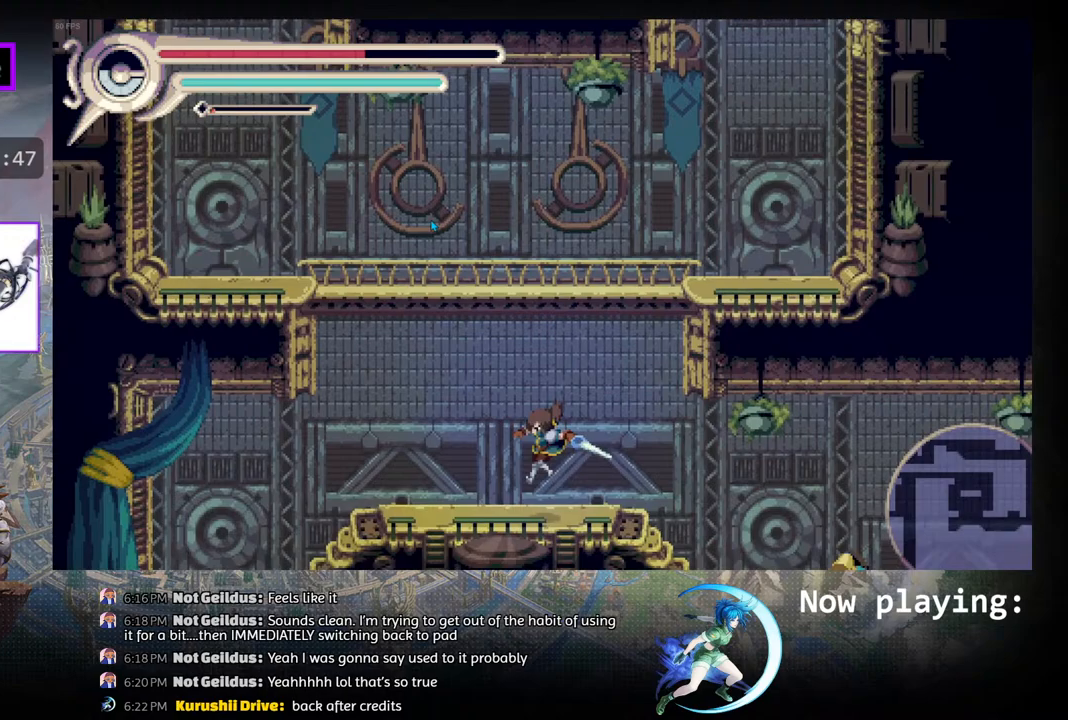
{"buttons": ["R1", "DPAD_RIGHT"], "left_stick": "center", "right_stick": "center", "events": [[283, "DPAD_RIGHT", "down"], [467, "R1", "down"]]}
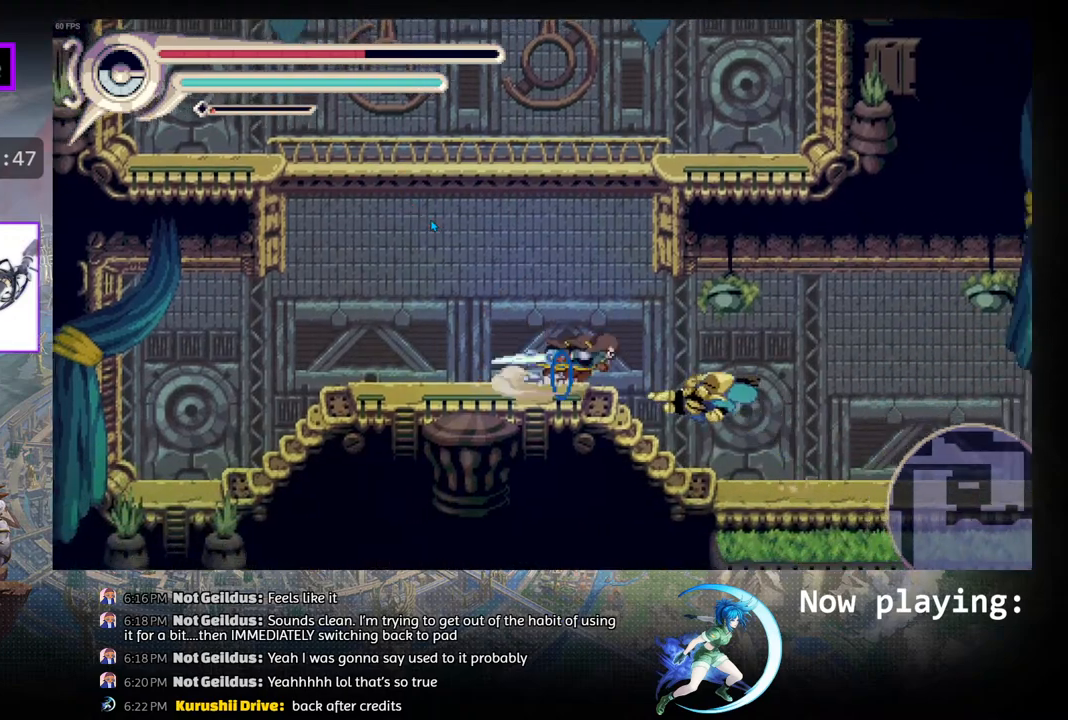
{"buttons": ["DPAD_RIGHT"], "left_stick": "center", "right_stick": "center", "events": [[150, "R1", "up"]]}
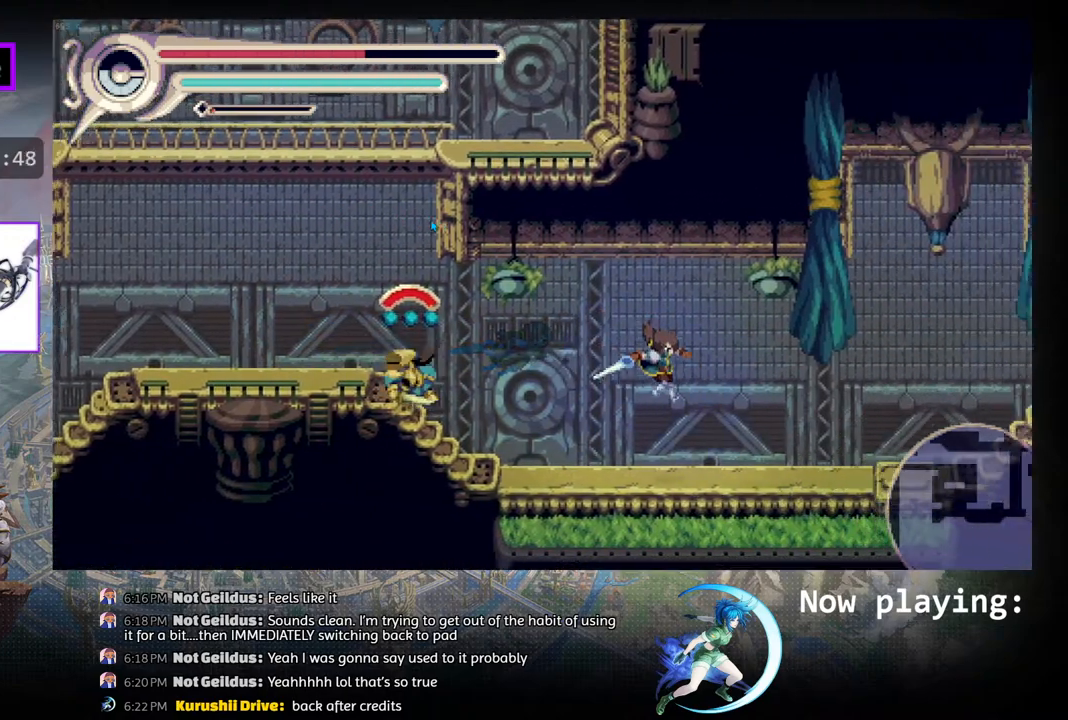
{"buttons": ["R1", "DPAD_RIGHT"], "left_stick": "center", "right_stick": "center", "events": [[300, "R1", "down"]]}
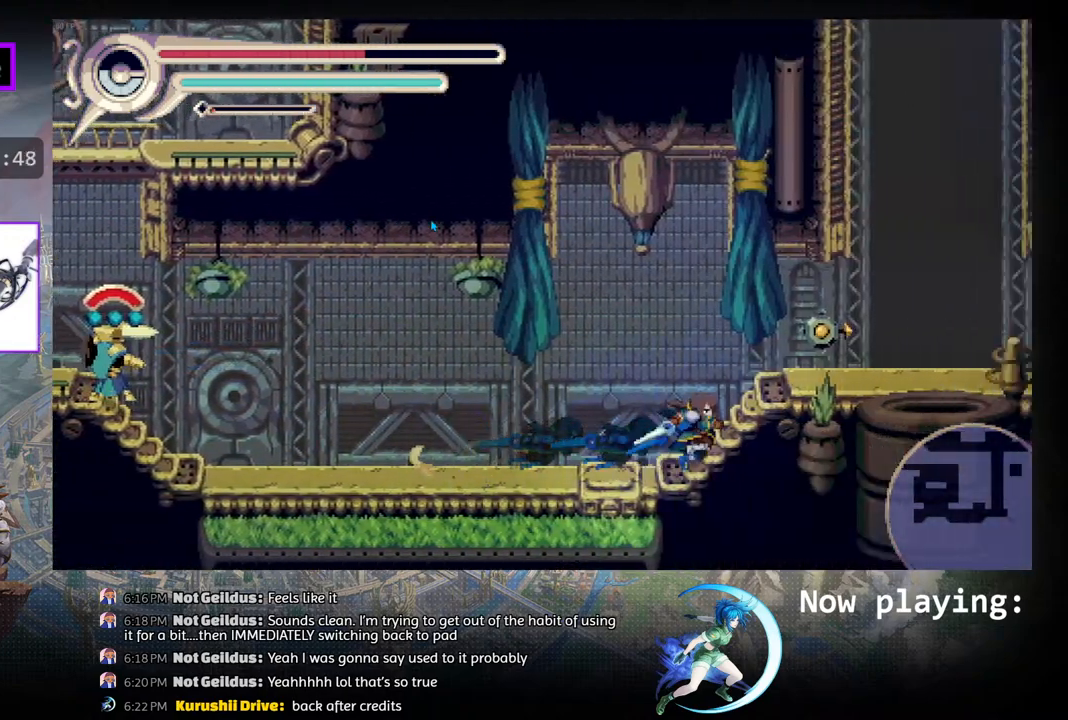
{"buttons": ["R1", "DPAD_RIGHT"], "left_stick": "center", "right_stick": "center", "events": [[17, "R1", "up"], [383, "R1", "down"]]}
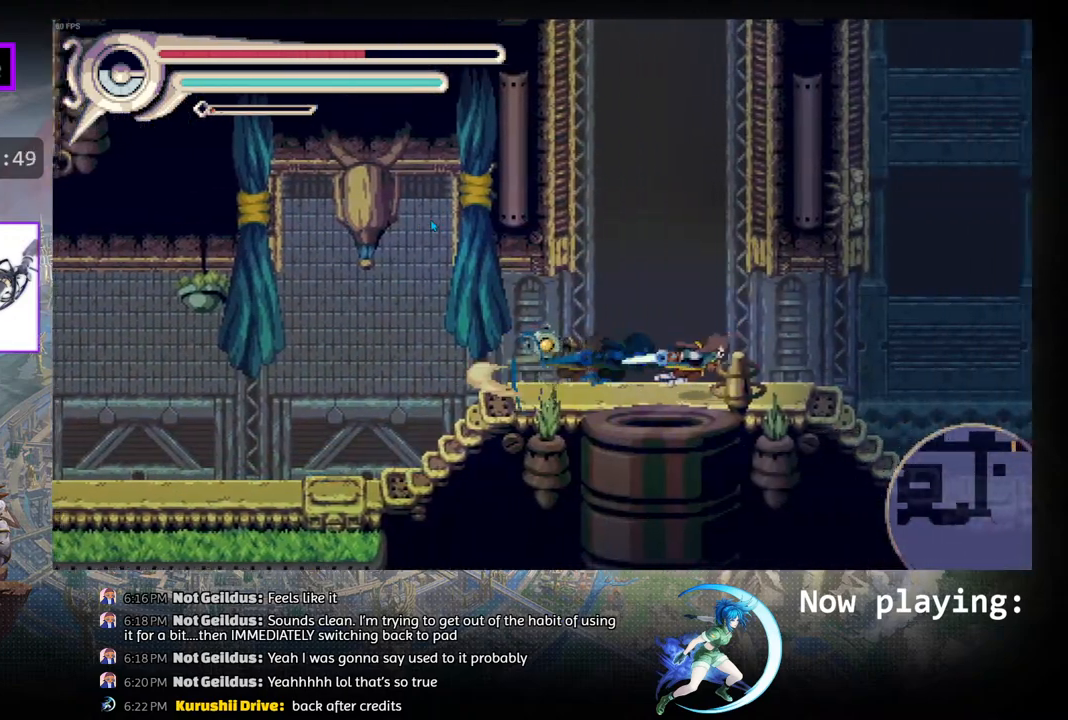
{"buttons": [], "left_stick": "center", "right_stick": "center", "events": [[67, "DPAD_RIGHT", "up"], [67, "R1", "up"], [283, "SELECT", "down"], [450, "SELECT", "up"]]}
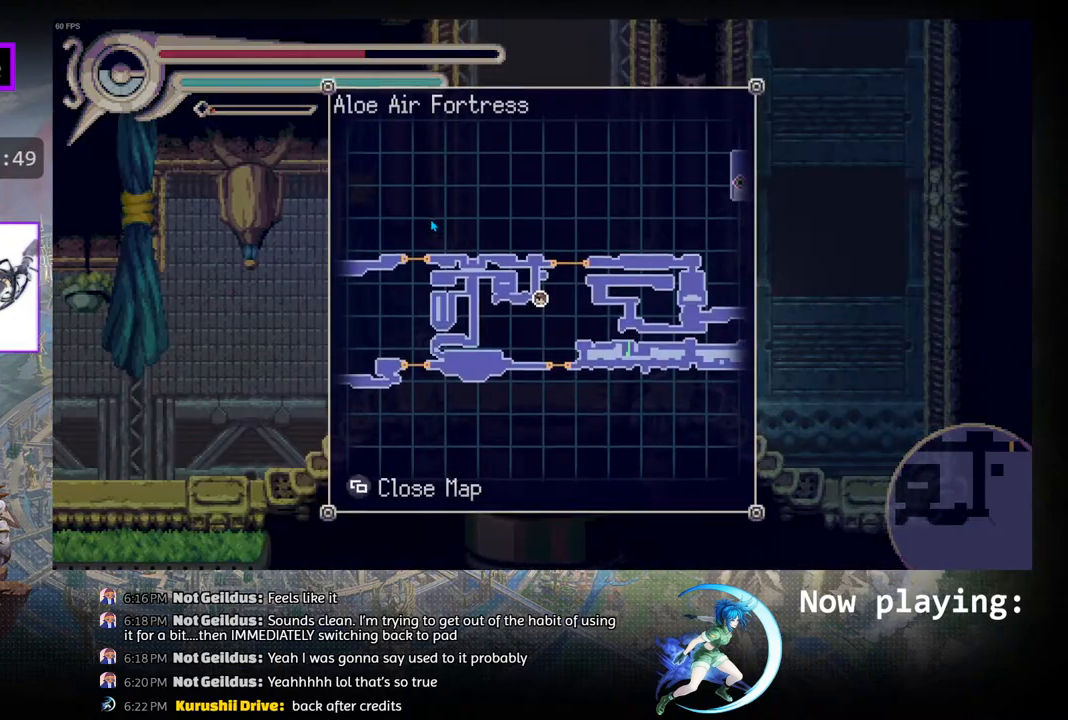
{"buttons": [], "left_stick": "center", "right_stick": "center", "events": []}
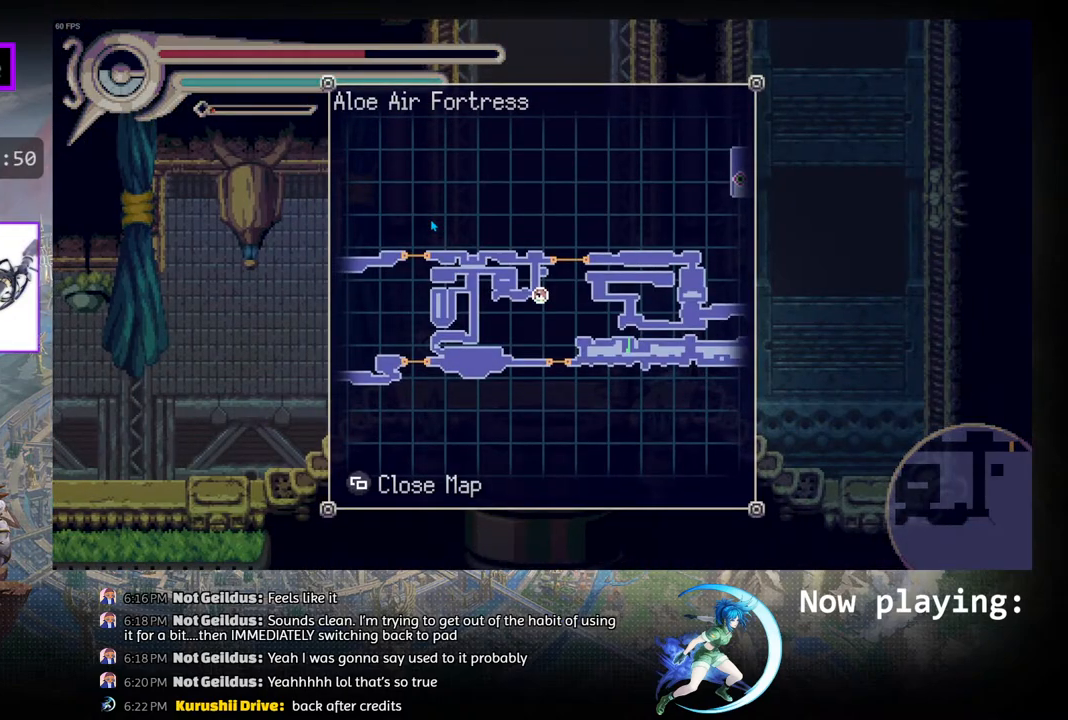
{"buttons": ["DPAD_LEFT"], "left_stick": "center", "right_stick": "center", "events": [[33, "SELECT", "down"], [100, "SELECT", "up"], [283, "DPAD_LEFT", "down"]]}
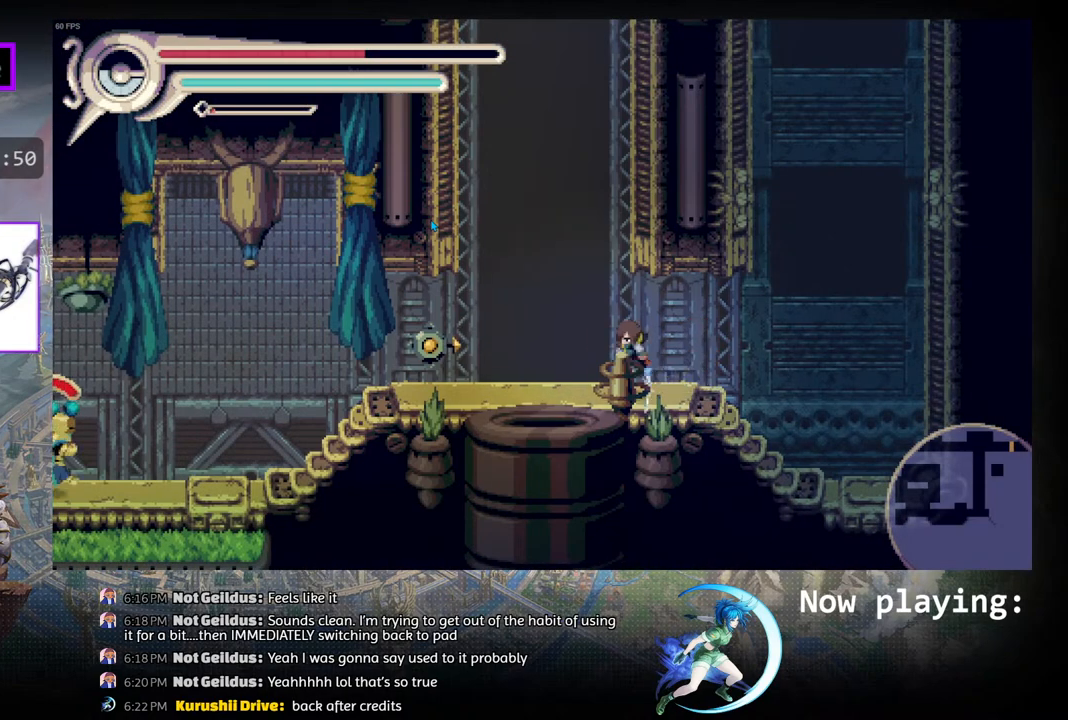
{"buttons": ["R1", "DPAD_LEFT"], "left_stick": "center", "right_stick": "center", "events": [[83, "CIRCLE", "down"], [83, "DPAD_LEFT", "up"], [183, "DPAD_LEFT", "down"], [317, "R1", "down"], [350, "CIRCLE", "up"]]}
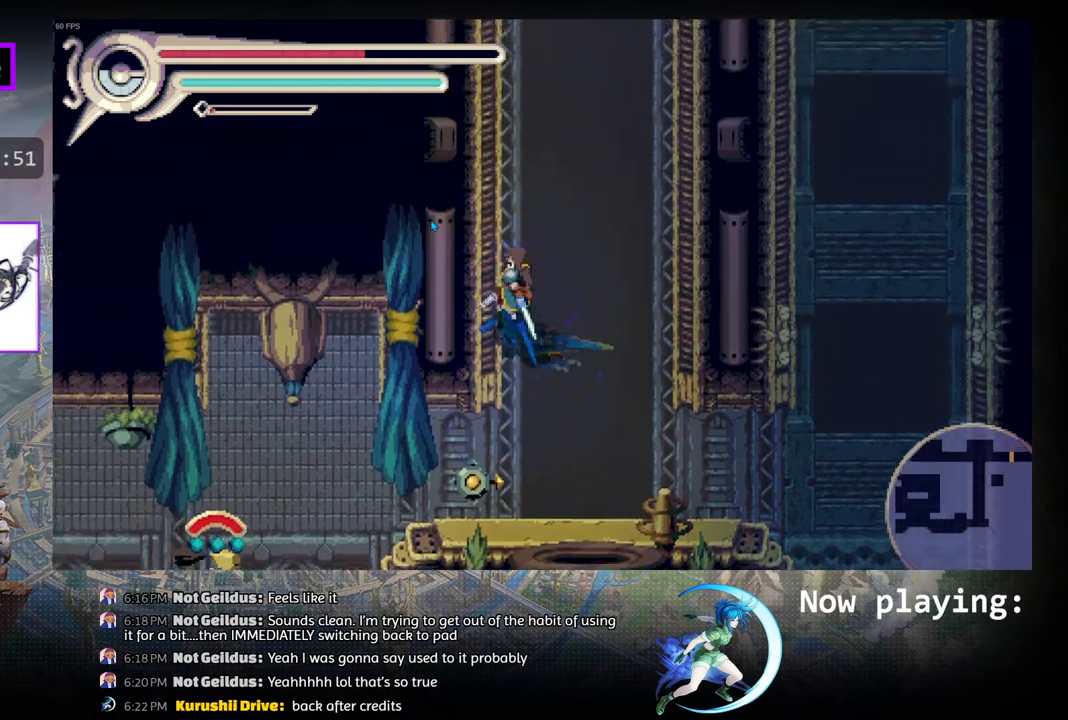
{"buttons": [], "left_stick": "center", "right_stick": "center", "events": [[67, "DPAD_LEFT", "up"], [67, "R1", "up"]]}
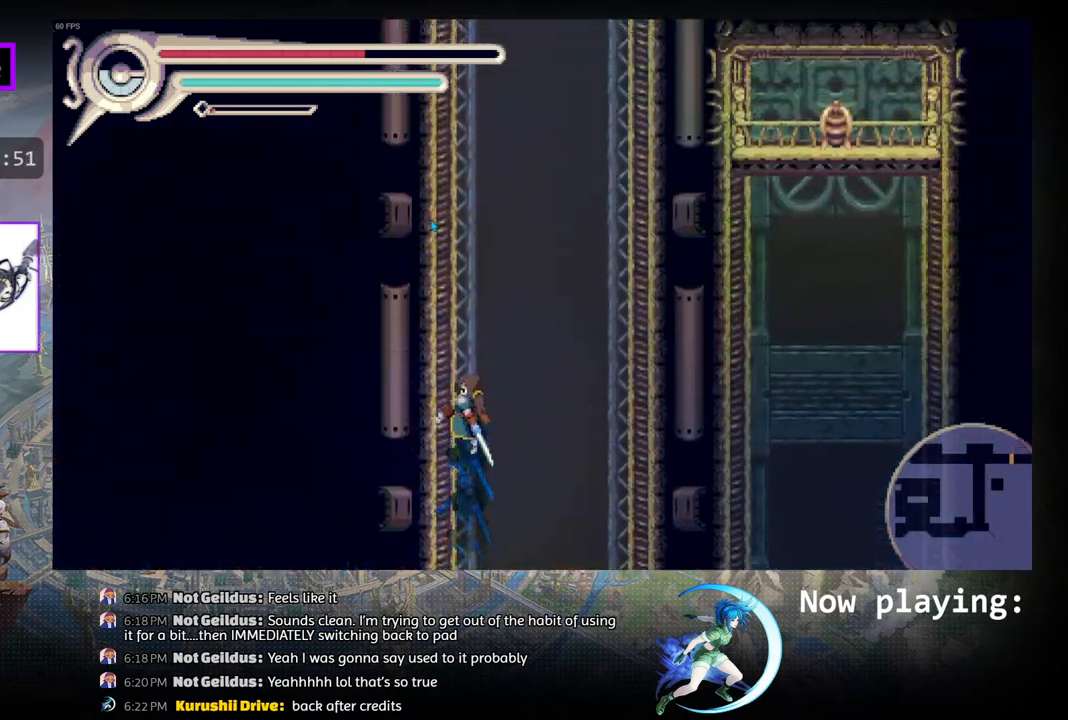
{"buttons": [], "left_stick": "center", "right_stick": "center", "events": []}
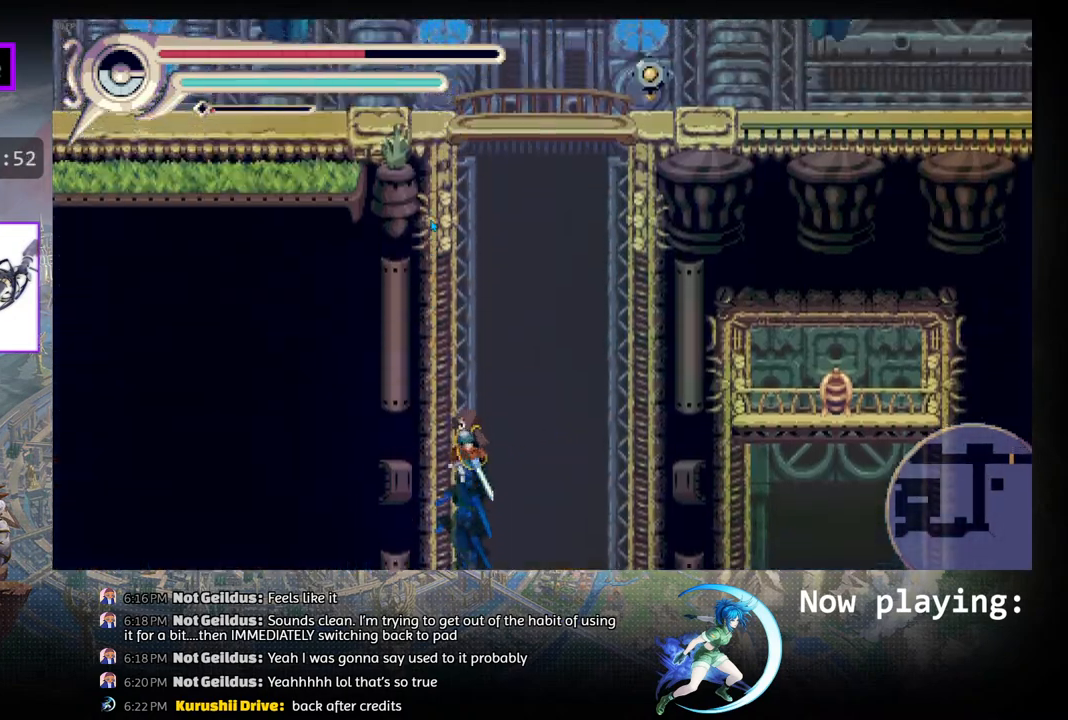
{"buttons": [], "left_stick": "center", "right_stick": "center", "events": []}
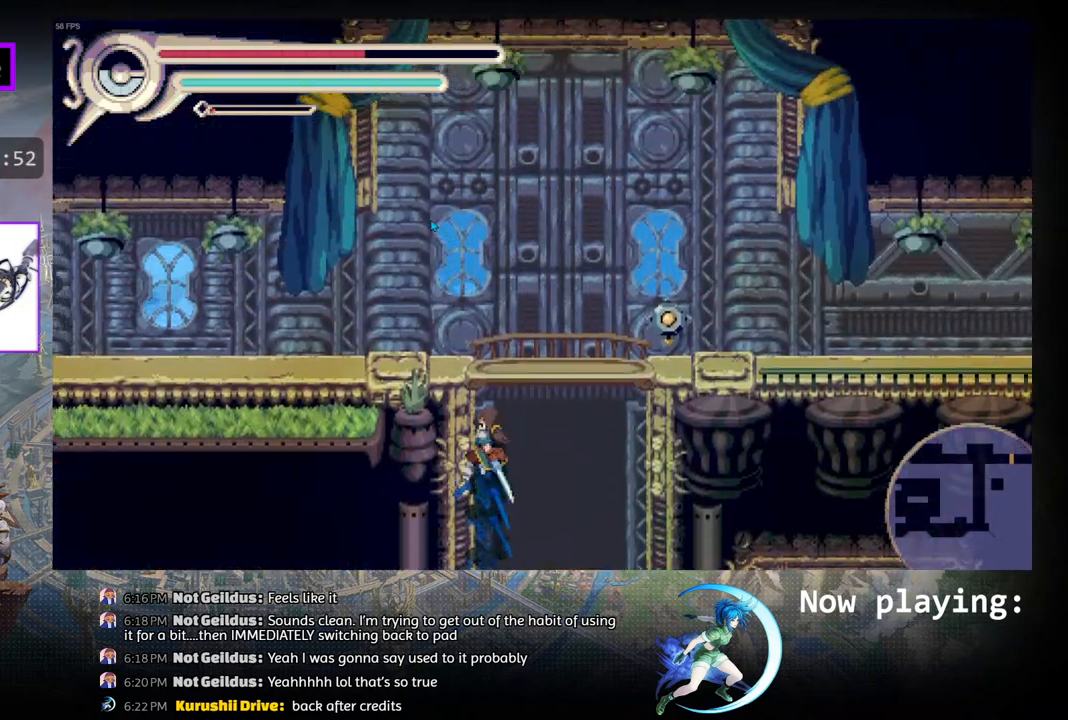
{"buttons": ["R1", "DPAD_RIGHT"], "left_stick": "center", "right_stick": "center", "events": [[83, "DPAD_RIGHT", "down"], [117, "CIRCLE", "down"], [383, "R1", "down"], [417, "CIRCLE", "up"]]}
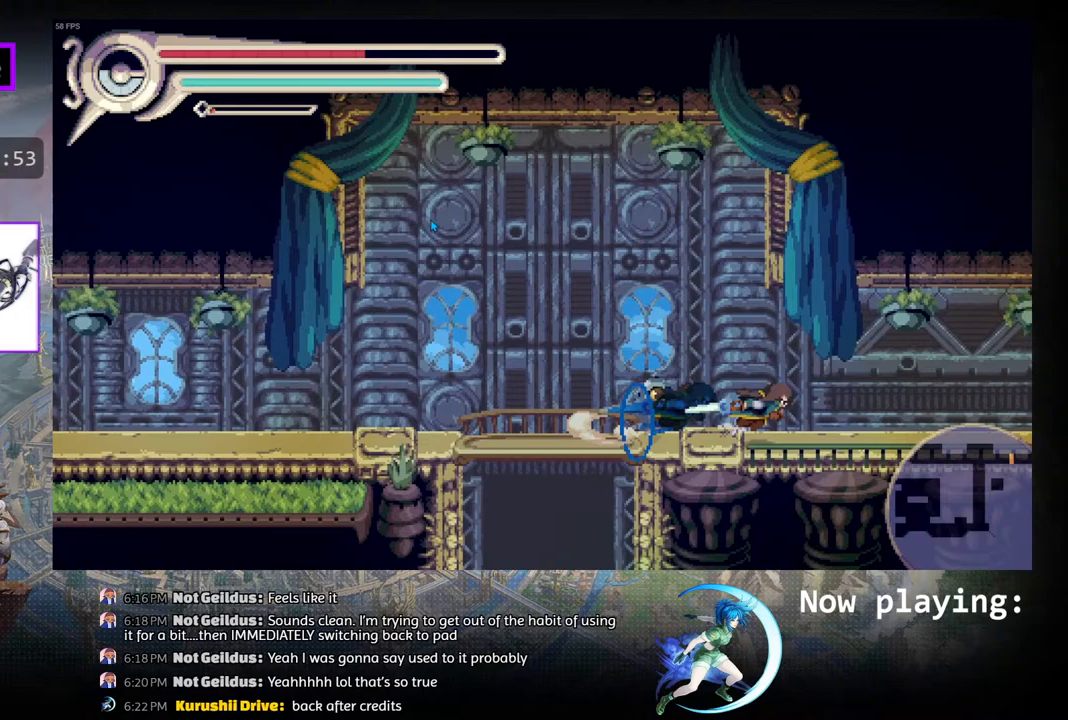
{"buttons": ["R1", "DPAD_RIGHT"], "left_stick": "center", "right_stick": "center", "events": [[150, "R1", "up"], [400, "R1", "down"]]}
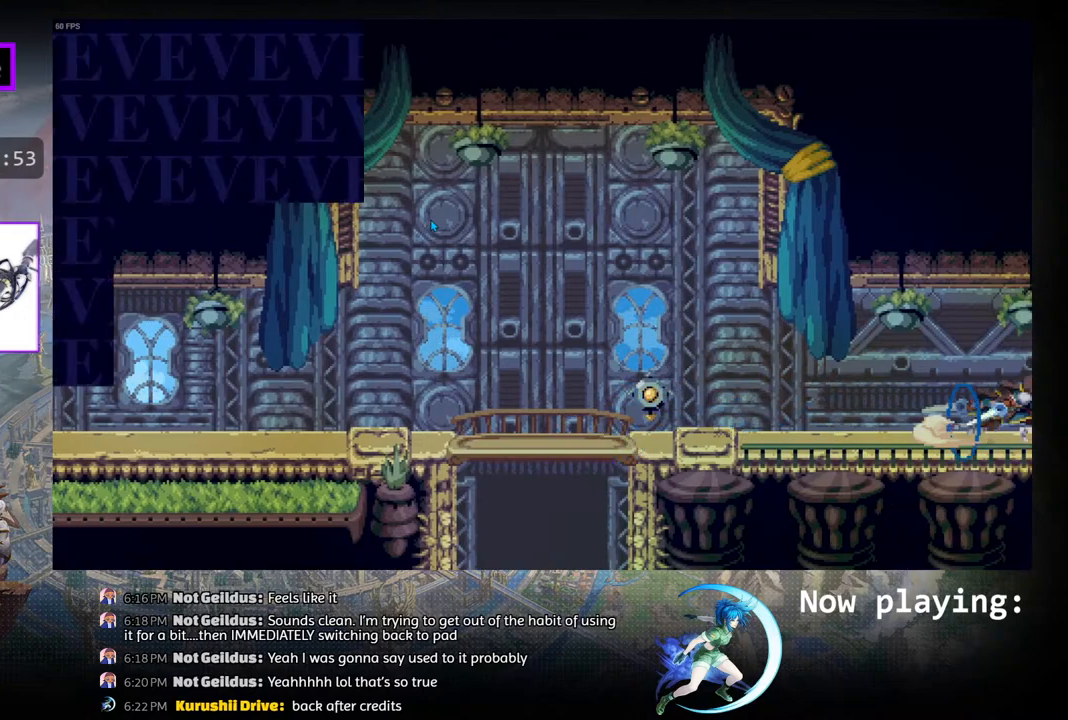
{"buttons": [], "left_stick": "center", "right_stick": "center", "events": [[117, "DPAD_RIGHT", "up"], [117, "R1", "up"]]}
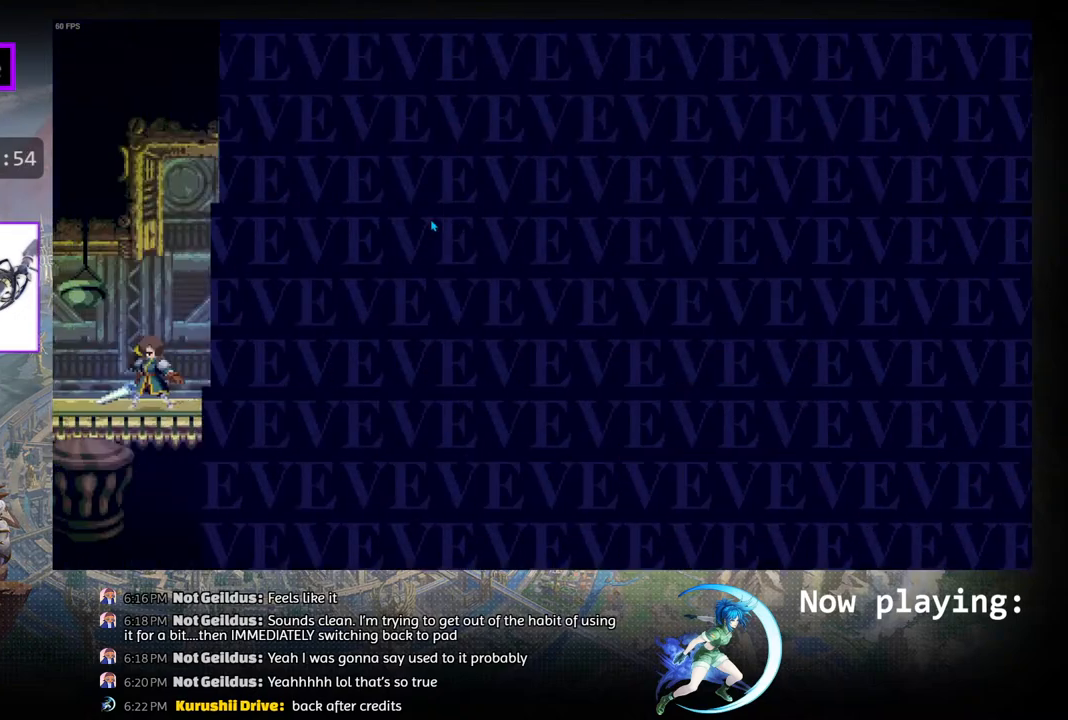
{"buttons": ["R1", "DPAD_RIGHT"], "left_stick": "center", "right_stick": "center", "events": [[133, "DPAD_RIGHT", "down"], [250, "R1", "down"]]}
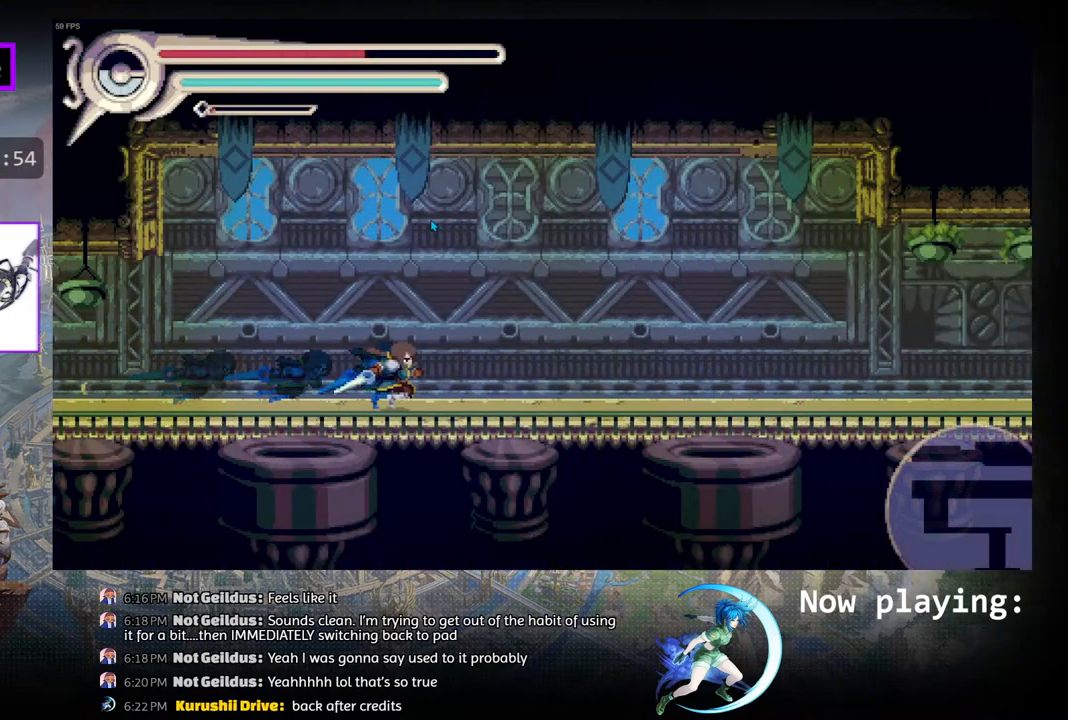
{"buttons": ["R1", "DPAD_RIGHT"], "left_stick": "center", "right_stick": "center", "events": [[17, "R1", "up"], [300, "R1", "down"]]}
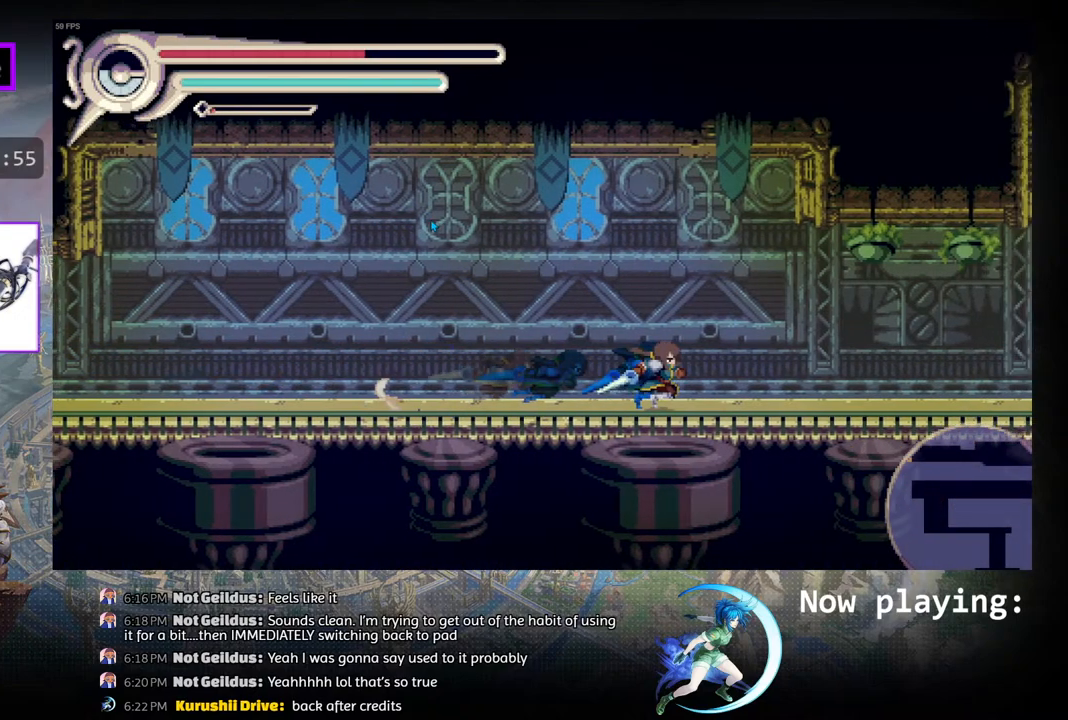
{"buttons": ["R1", "DPAD_RIGHT"], "left_stick": "center", "right_stick": "center", "events": [[67, "R1", "up"], [333, "R1", "down"]]}
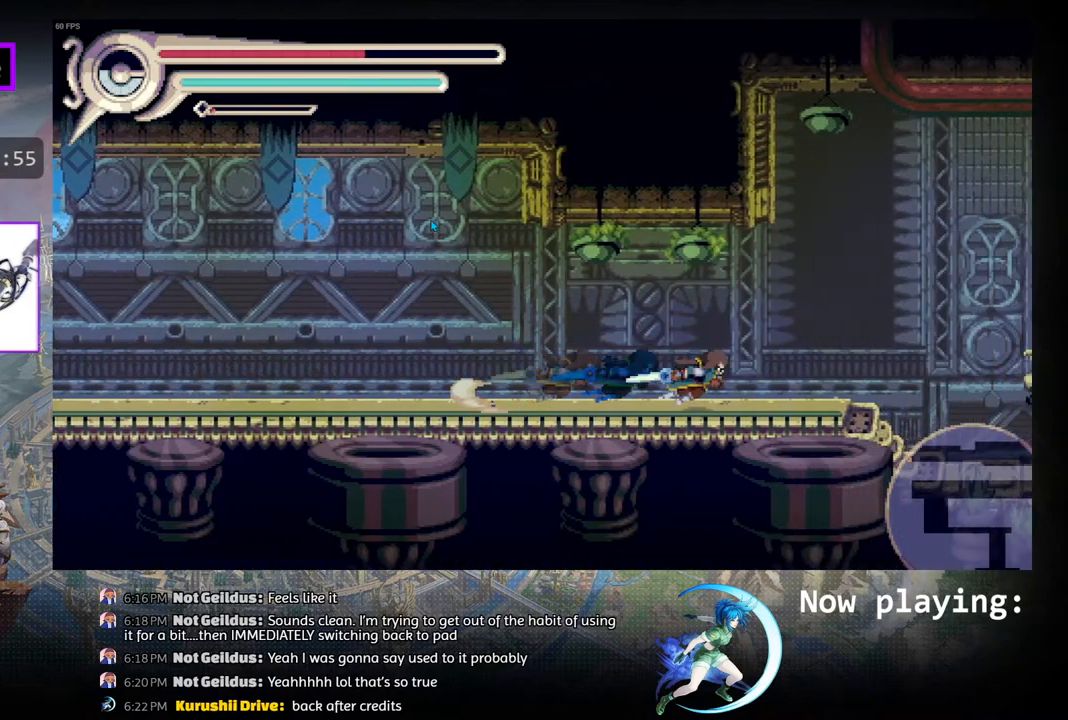
{"buttons": ["DPAD_RIGHT"], "left_stick": "center", "right_stick": "center", "events": [[133, "R1", "up"]]}
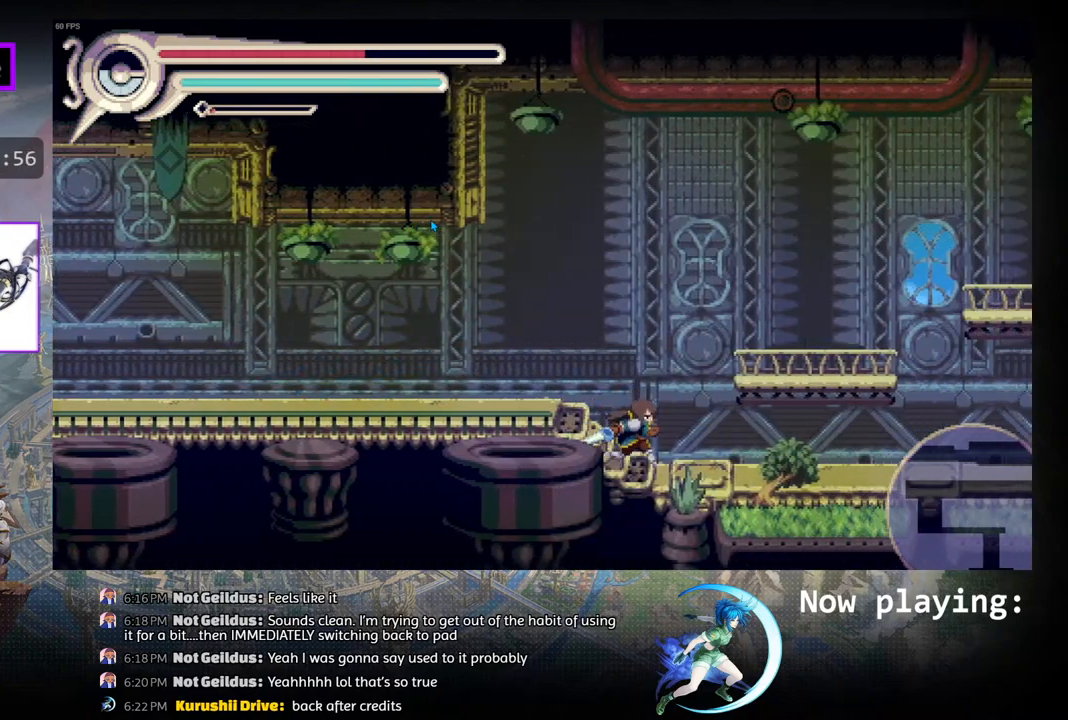
{"buttons": ["R1", "DPAD_RIGHT"], "left_stick": "center", "right_stick": "center", "events": [[33, "R1", "down"], [233, "R1", "up"], [500, "R1", "down"]]}
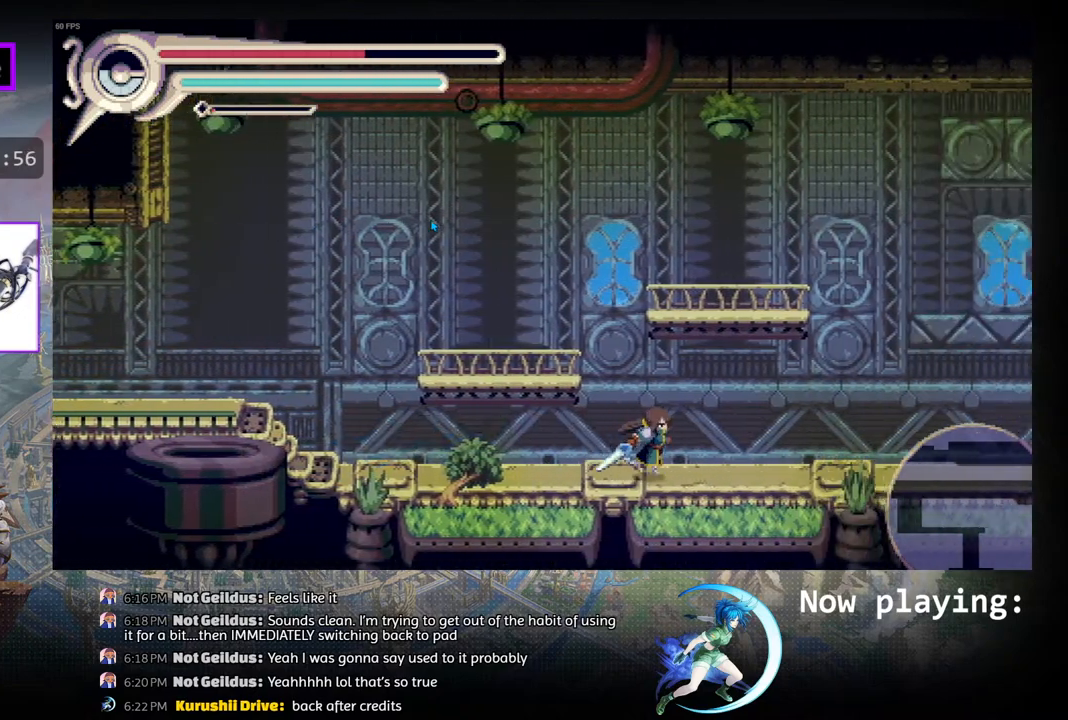
{"buttons": ["R1", "DPAD_RIGHT"], "left_stick": "center", "right_stick": "center", "events": [[233, "R1", "up"], [367, "R1", "down"]]}
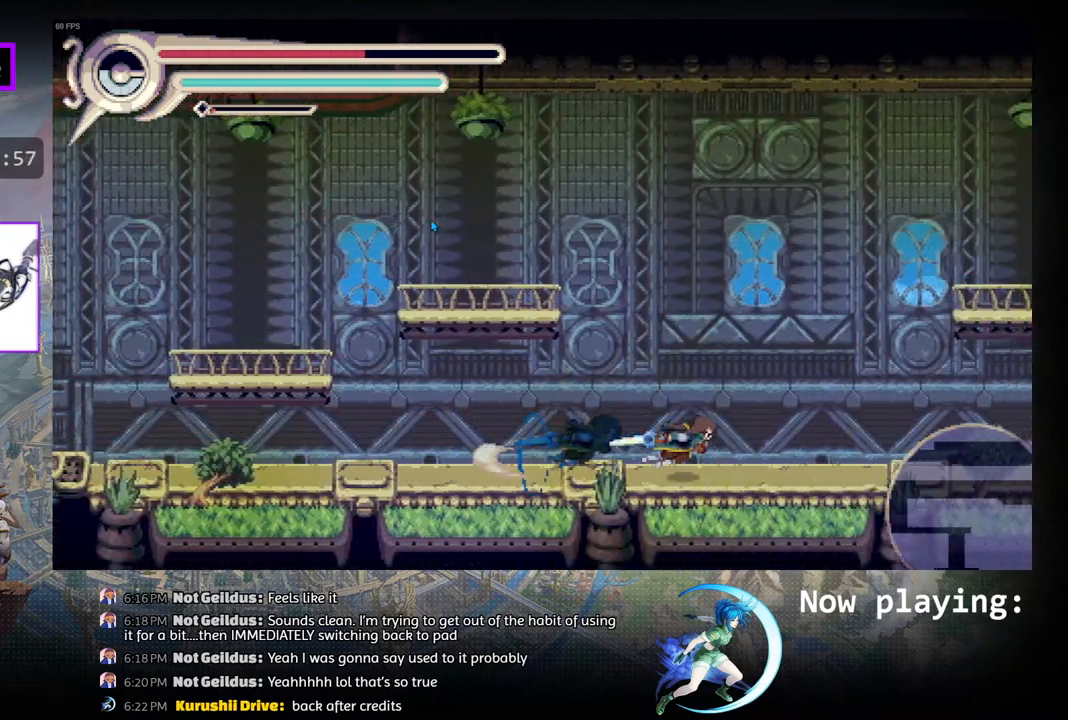
{"buttons": ["R1", "DPAD_RIGHT"], "left_stick": "center", "right_stick": "center", "events": [[100, "R1", "up"], [450, "R1", "down"]]}
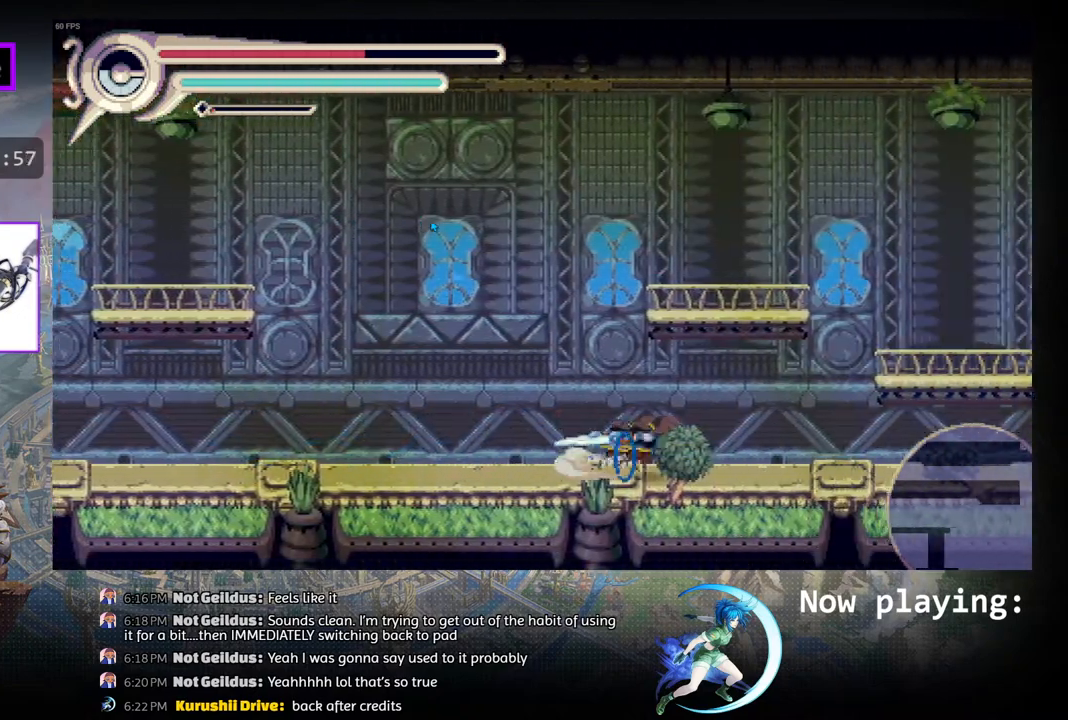
{"buttons": ["CIRCLE", "DPAD_RIGHT"], "left_stick": "center", "right_stick": "center", "events": [[167, "R1", "up"], [317, "CIRCLE", "down"]]}
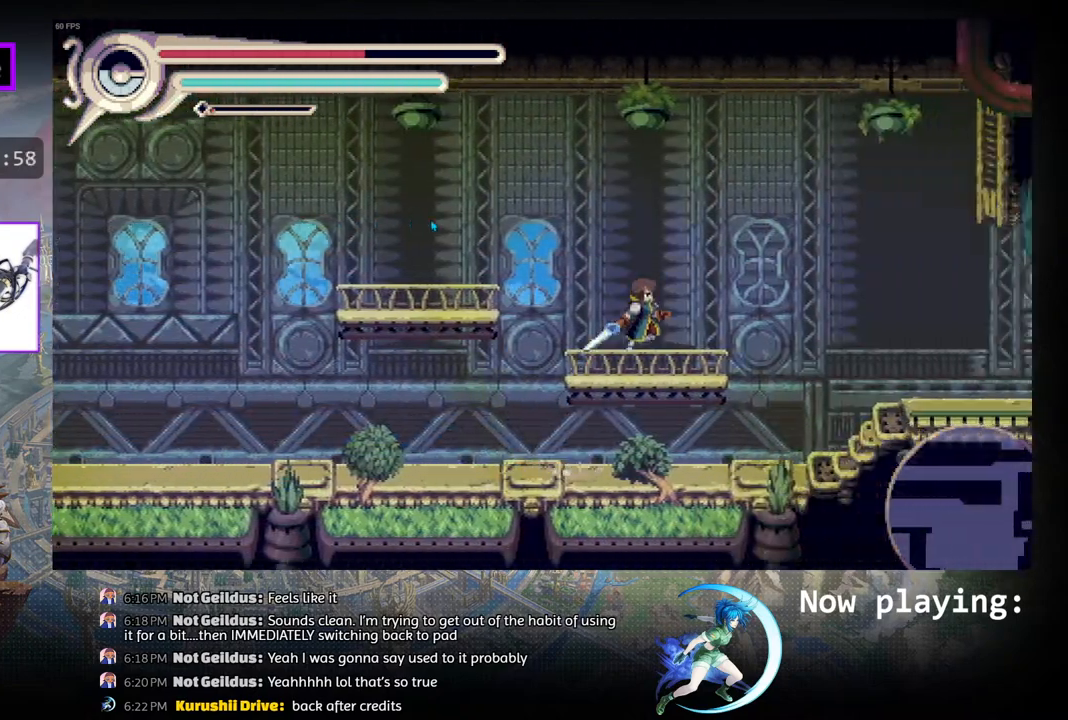
{"buttons": ["DPAD_RIGHT"], "left_stick": "center", "right_stick": "center", "events": [[33, "R1", "down"], [83, "CIRCLE", "up"], [333, "R1", "up"]]}
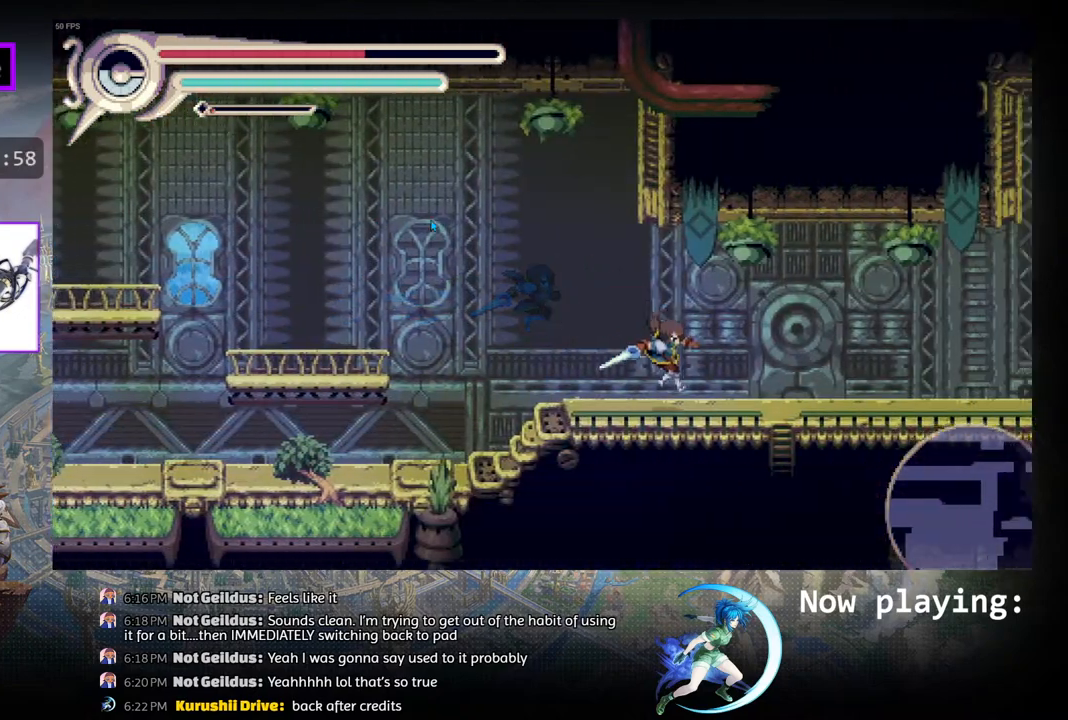
{"buttons": ["DPAD_RIGHT"], "left_stick": "center", "right_stick": "center", "events": [[133, "R1", "down"], [417, "R1", "up"]]}